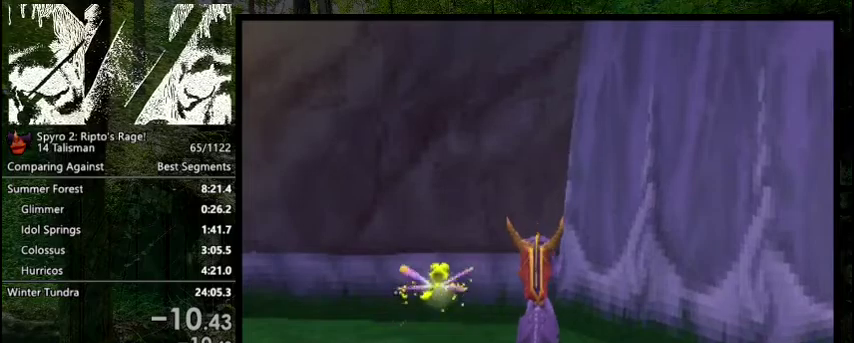
Gameplay with a controller (PlayStation layout); each line is a JSON object with the inputs held at the frame after it (dt_ms = milliseconds from this image to that frame). "events" lists button and stick changes between this image and that frame as [ms after this image, input, new state], when the widget could be followed in between. Not read: L3 R3 left_stick.
{"dt_ms": 500, "buttons": [], "right_stick": "center", "events": []}
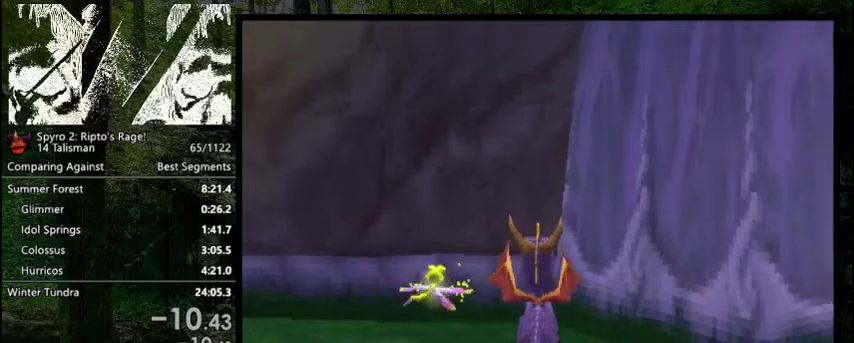
{"dt_ms": 500, "buttons": [], "right_stick": "center", "events": []}
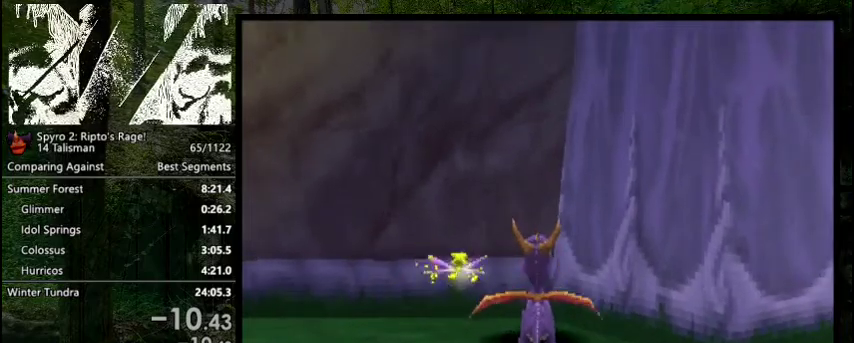
{"dt_ms": 500, "buttons": [], "right_stick": "center", "events": []}
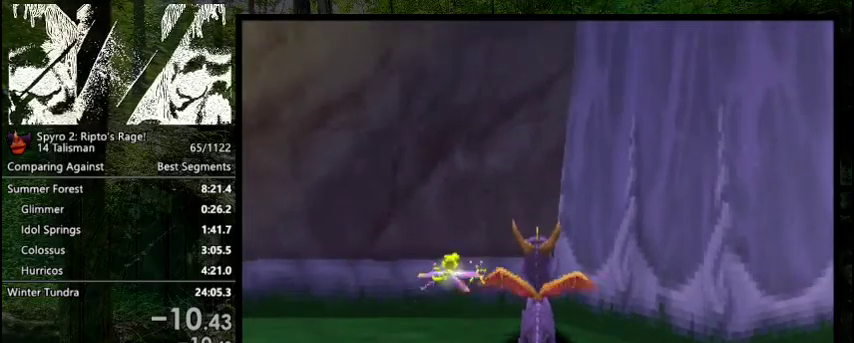
{"dt_ms": 400, "buttons": ["CROSS", "DPAD_DOWN"], "right_stick": "center", "events": [[400, "CROSS", "down"], [400, "DPAD_DOWN", "down"]]}
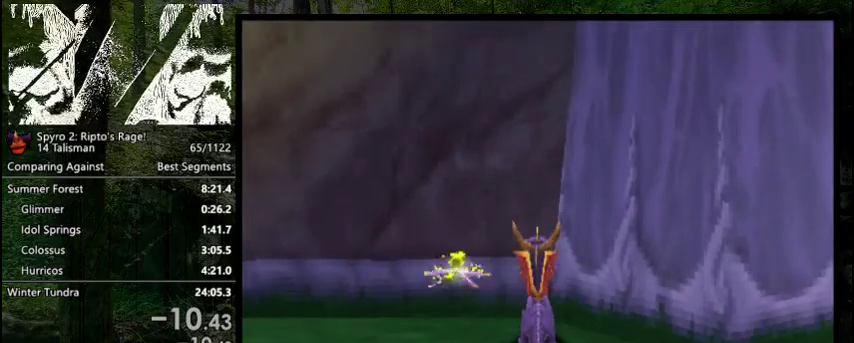
{"dt_ms": 200, "buttons": ["R2", "DPAD_DOWN"], "right_stick": "center", "events": [[100, "R2", "down"], [133, "CROSS", "up"]]}
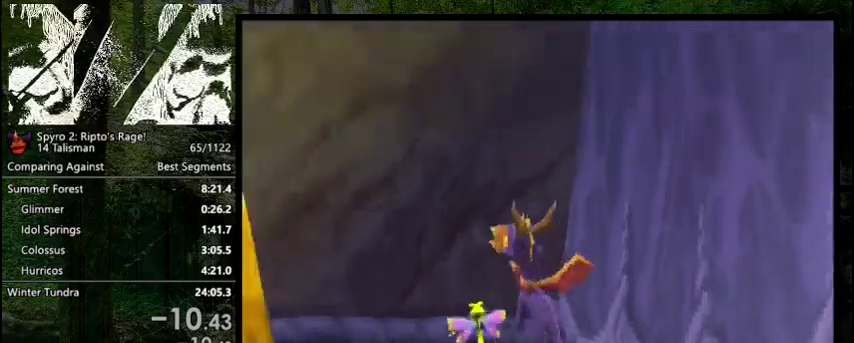
{"dt_ms": 400, "buttons": ["R2", "DPAD_DOWN"], "right_stick": "center", "events": []}
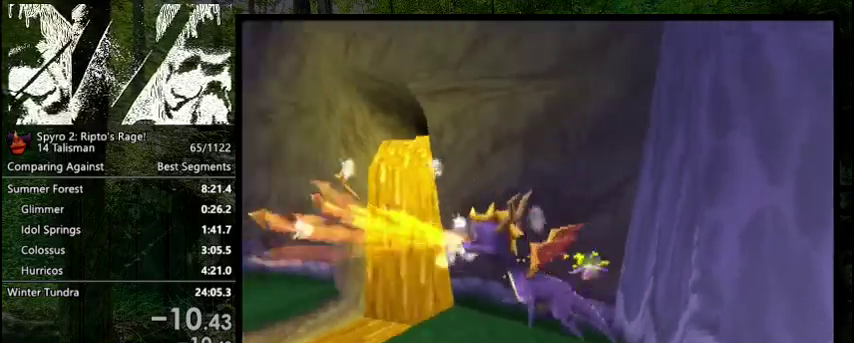
{"dt_ms": 500, "buttons": ["R2", "DPAD_DOWN"], "right_stick": "center", "events": []}
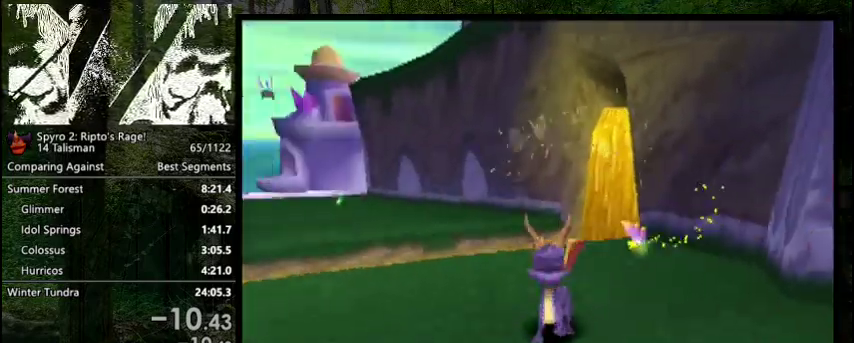
{"dt_ms": 500, "buttons": ["DPAD_LEFT"], "right_stick": "center", "events": [[233, "R2", "up"], [467, "DPAD_DOWN", "up"], [467, "DPAD_LEFT", "down"]]}
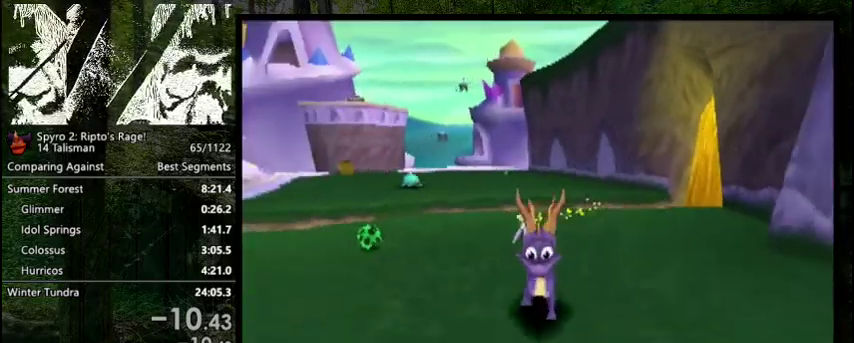
{"dt_ms": 400, "buttons": [], "right_stick": "center", "events": [[167, "DPAD_LEFT", "up"], [167, "DPAD_UP", "down"], [333, "DPAD_UP", "up"]]}
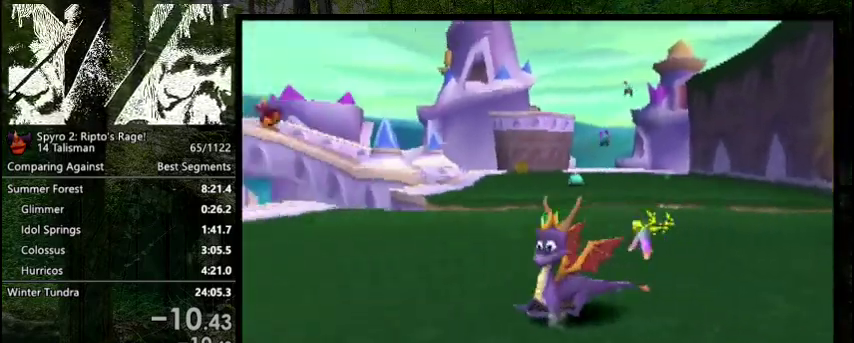
{"dt_ms": 300, "buttons": ["L2", "DPAD_UP"], "right_stick": "center", "events": [[167, "CROSS", "down"], [167, "DPAD_UP", "down"], [200, "L2", "down"], [233, "CROSS", "up"]]}
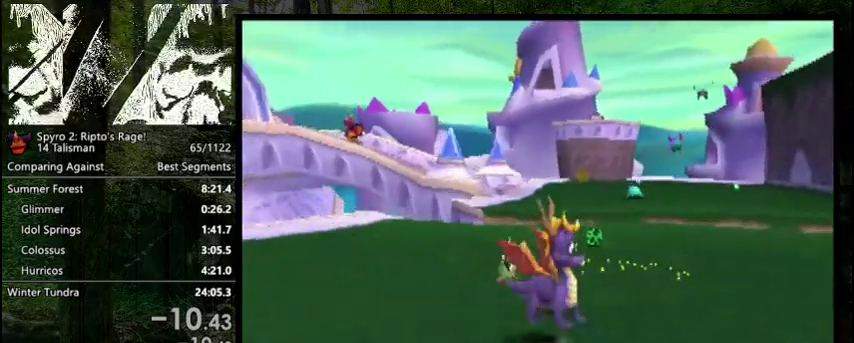
{"dt_ms": 300, "buttons": ["DPAD_UP", "DPAD_LEFT"], "right_stick": "center", "events": [[133, "L2", "up"], [233, "DPAD_LEFT", "down"]]}
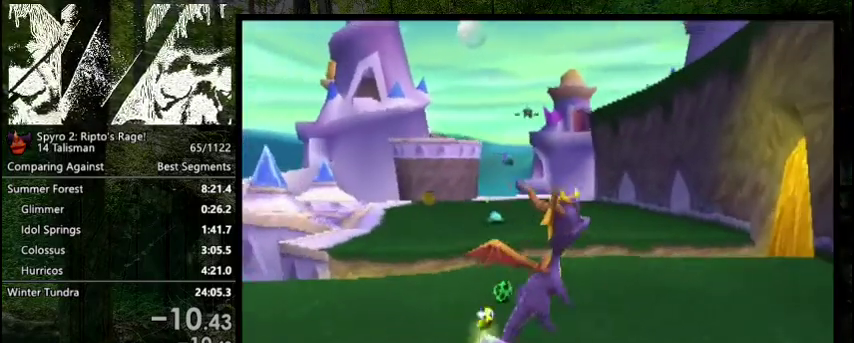
{"dt_ms": 500, "buttons": ["DPAD_UP"], "right_stick": "center", "events": [[33, "DPAD_LEFT", "up"], [67, "DPAD_UP", "up"], [433, "DPAD_UP", "down"]]}
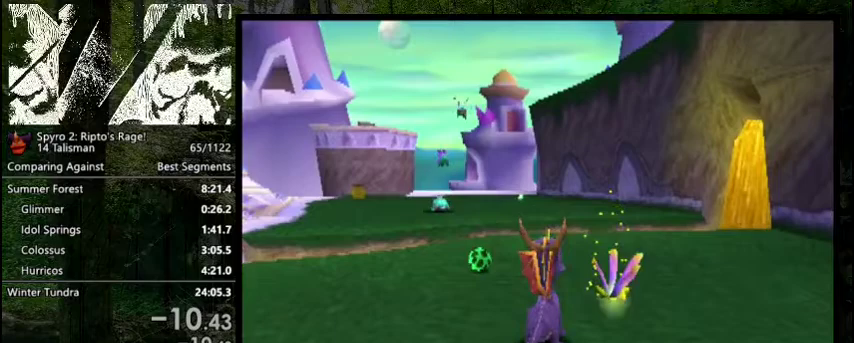
{"dt_ms": 500, "buttons": ["DPAD_UP"], "right_stick": "center", "events": [[300, "DPAD_UP", "up"], [467, "DPAD_UP", "down"]]}
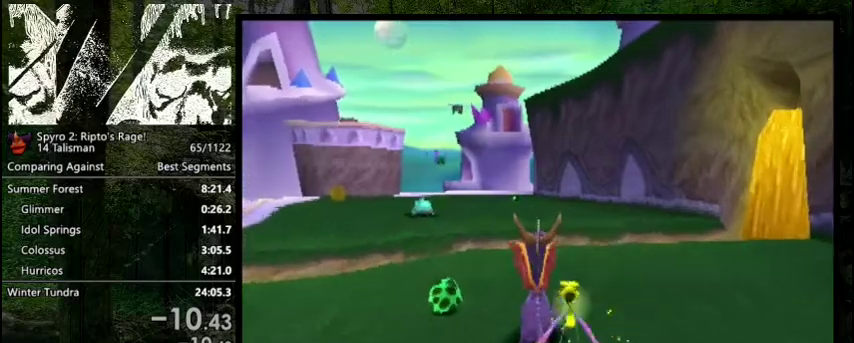
{"dt_ms": 500, "buttons": [], "right_stick": "center", "events": [[167, "DPAD_UP", "up"]]}
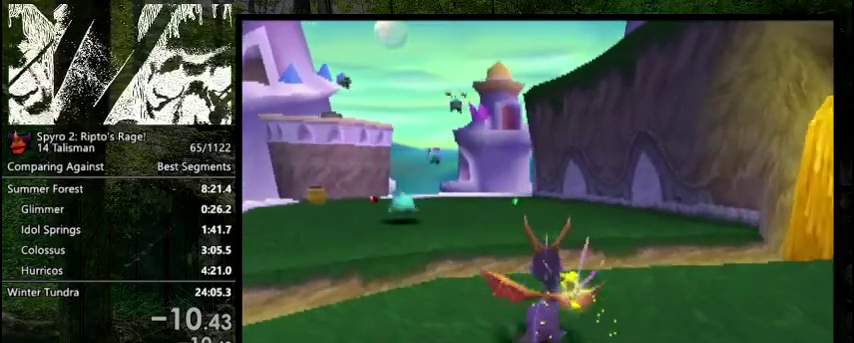
{"dt_ms": 600, "buttons": ["SQUARE"], "right_stick": "center", "events": [[567, "SQUARE", "down"]]}
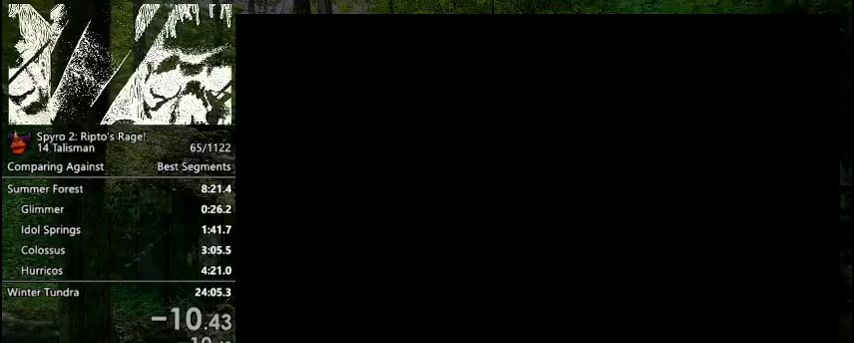
{"dt_ms": 400, "buttons": ["SQUARE"], "right_stick": "center", "events": []}
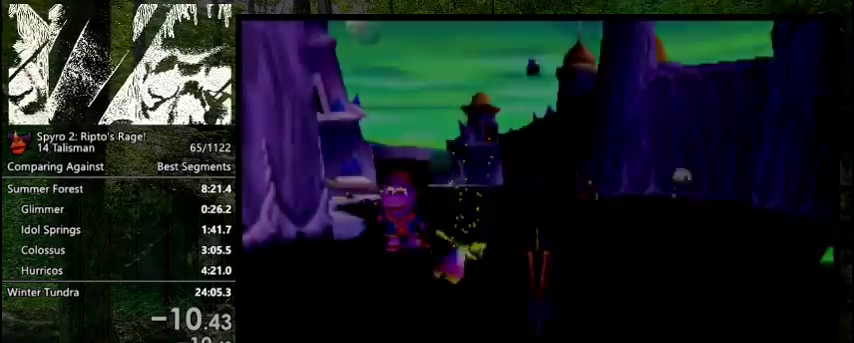
{"dt_ms": 500, "buttons": ["SQUARE"], "right_stick": "center", "events": []}
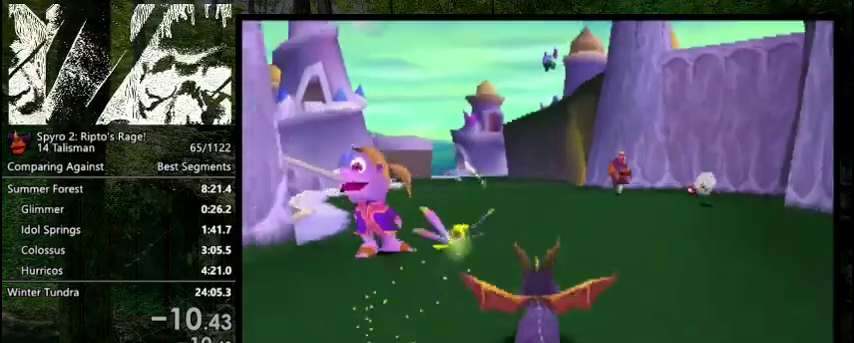
{"dt_ms": 300, "buttons": ["SQUARE"], "right_stick": "center", "events": [[167, "DPAD_LEFT", "down"], [233, "DPAD_LEFT", "up"]]}
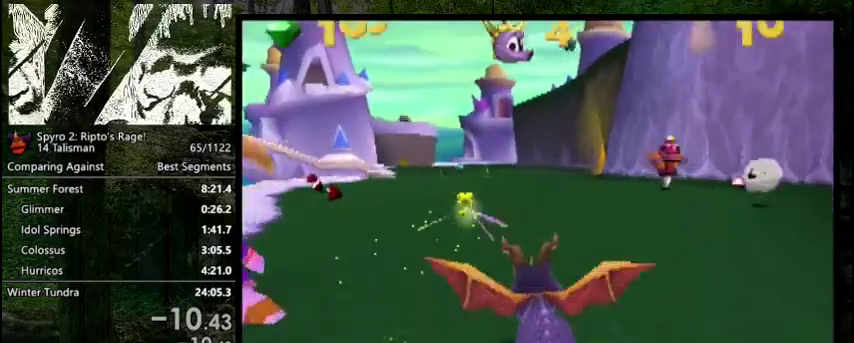
{"dt_ms": 700, "buttons": ["SQUARE"], "right_stick": "center", "events": []}
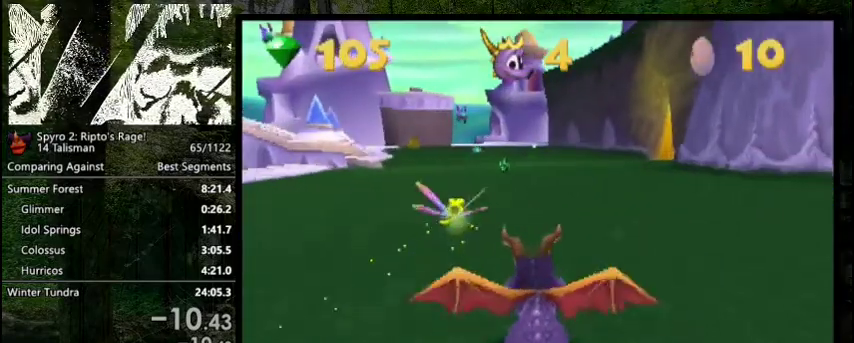
{"dt_ms": 500, "buttons": ["SQUARE"], "right_stick": "center", "events": []}
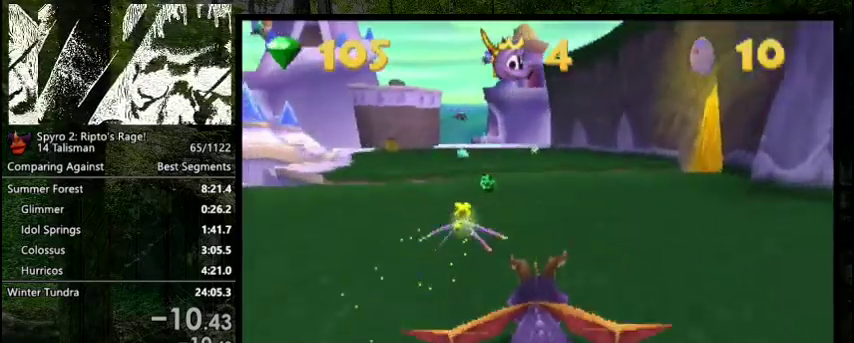
{"dt_ms": 500, "buttons": ["SQUARE"], "right_stick": "center", "events": []}
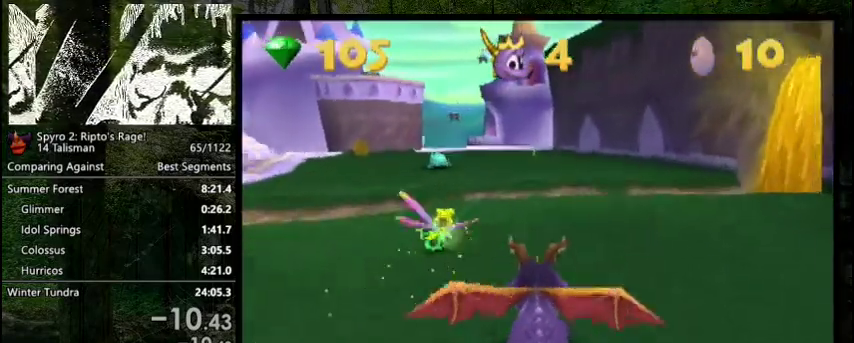
{"dt_ms": 500, "buttons": ["DPAD_DOWN"], "right_stick": "center", "events": [[167, "SQUARE", "up"], [467, "DPAD_DOWN", "down"]]}
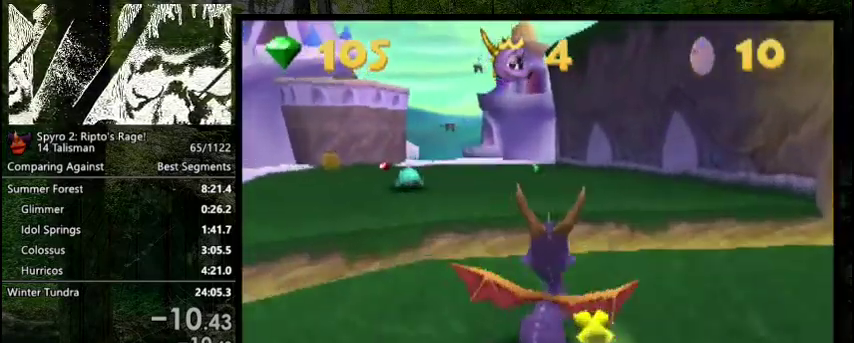
{"dt_ms": 500, "buttons": [], "right_stick": "center", "events": [[367, "R1", "down"], [400, "DPAD_DOWN", "up"], [467, "R1", "up"]]}
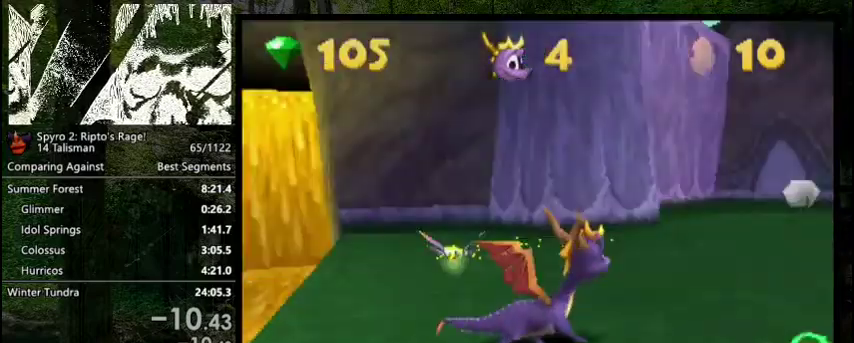
{"dt_ms": 300, "buttons": ["DPAD_DOWN"], "right_stick": "center", "events": [[167, "DPAD_LEFT", "down"], [200, "DPAD_DOWN", "down"], [233, "DPAD_LEFT", "up"]]}
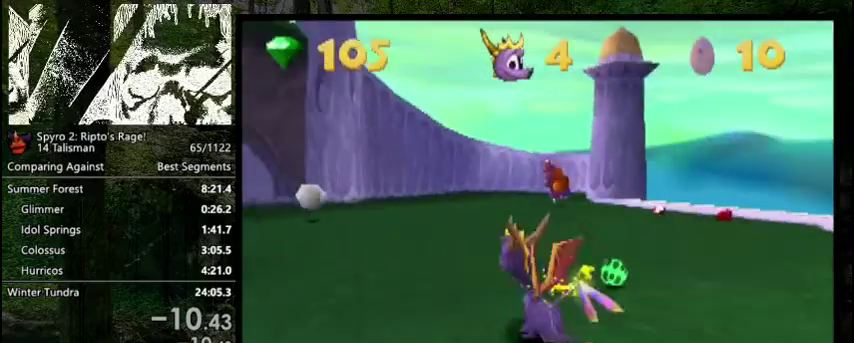
{"dt_ms": 700, "buttons": [], "right_stick": "center", "events": [[100, "DPAD_DOWN", "up"]]}
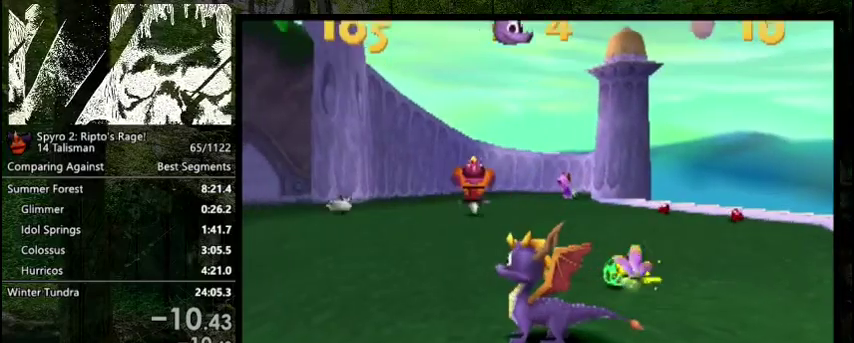
{"dt_ms": 500, "buttons": [], "right_stick": "center", "events": []}
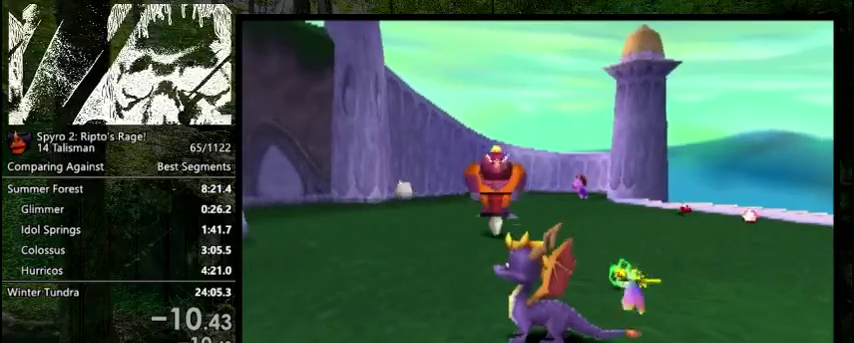
{"dt_ms": 300, "buttons": ["SQUARE"], "right_stick": "center", "events": [[233, "SQUARE", "down"]]}
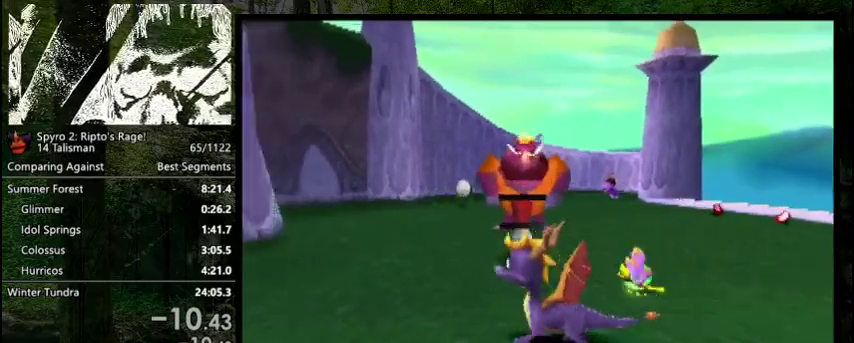
{"dt_ms": 600, "buttons": ["DPAD_UP"], "right_stick": "center", "events": [[433, "DPAD_LEFT", "down"], [433, "DPAD_UP", "down"], [533, "DPAD_LEFT", "up"], [533, "SQUARE", "up"]]}